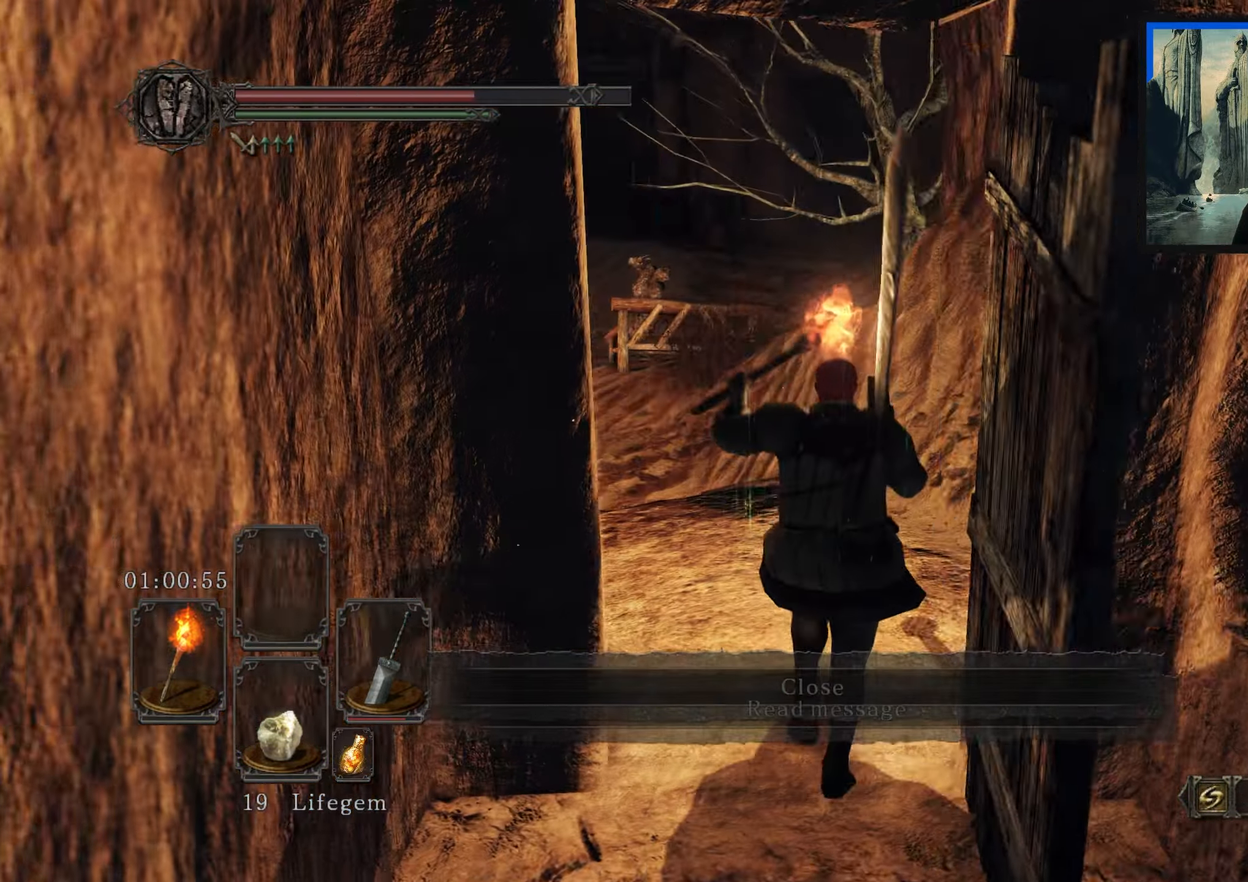
Gameplay with a controller (Xbox layout); each line is a JSON object with the inputs held at the frame after it. "events" lists button and stick changes between this image and that frame as [ms after this image, input, new state], when the widget could be followed in between.
{"buttons": [], "left_stick": "up", "right_stick": "center", "events": [[67, "right_stick", "center"]]}
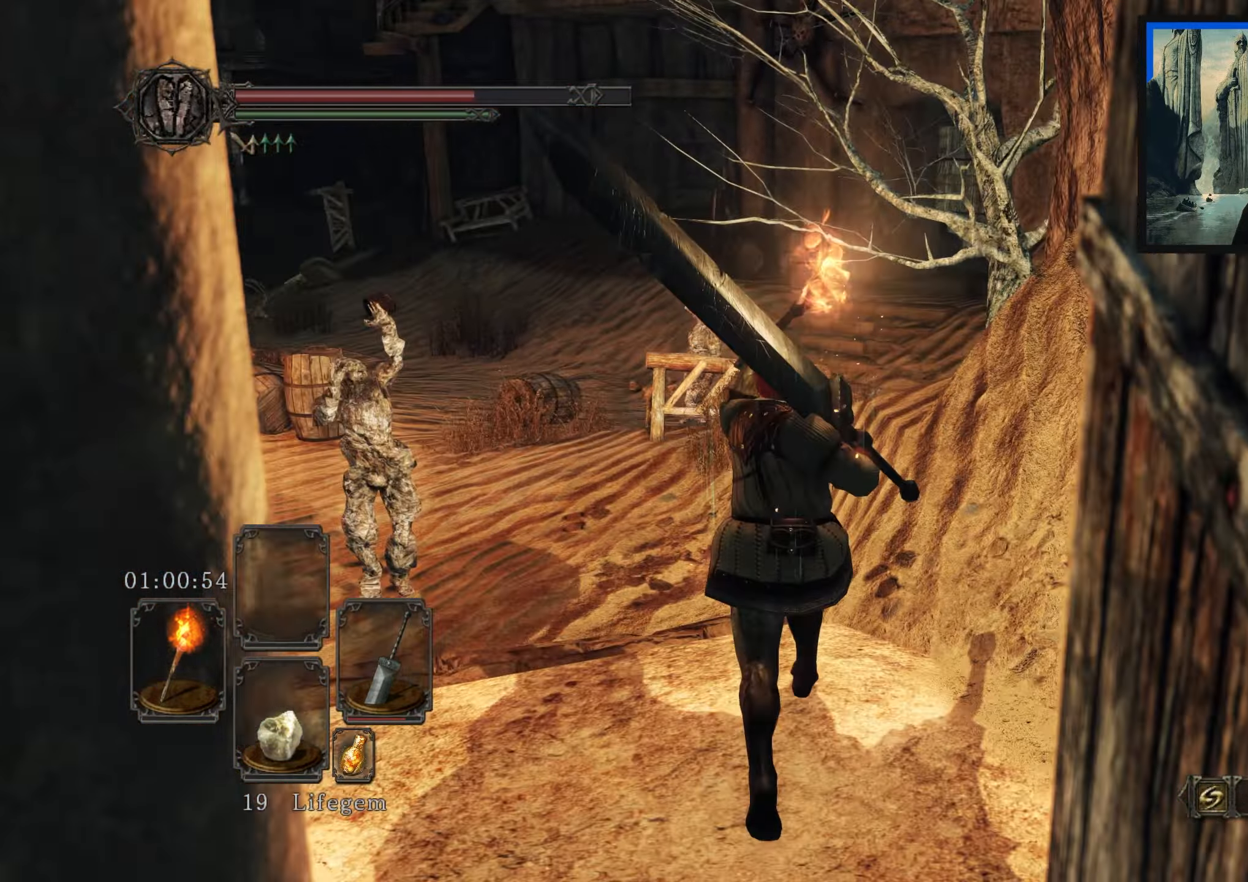
{"buttons": [], "left_stick": "up", "right_stick": "center", "events": [[117, "right_stick", "left"], [400, "right_stick", "center"]]}
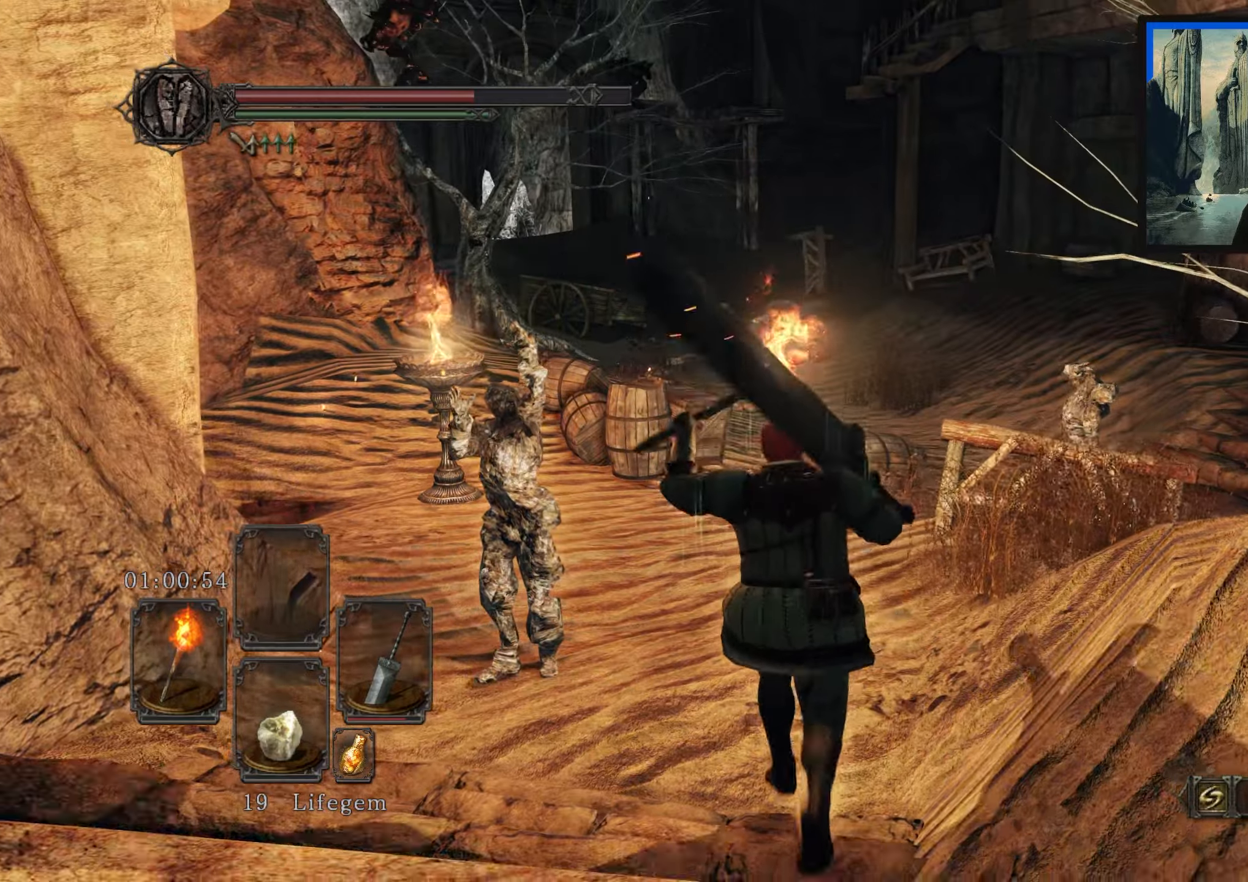
{"buttons": [], "left_stick": "up", "right_stick": "center", "events": []}
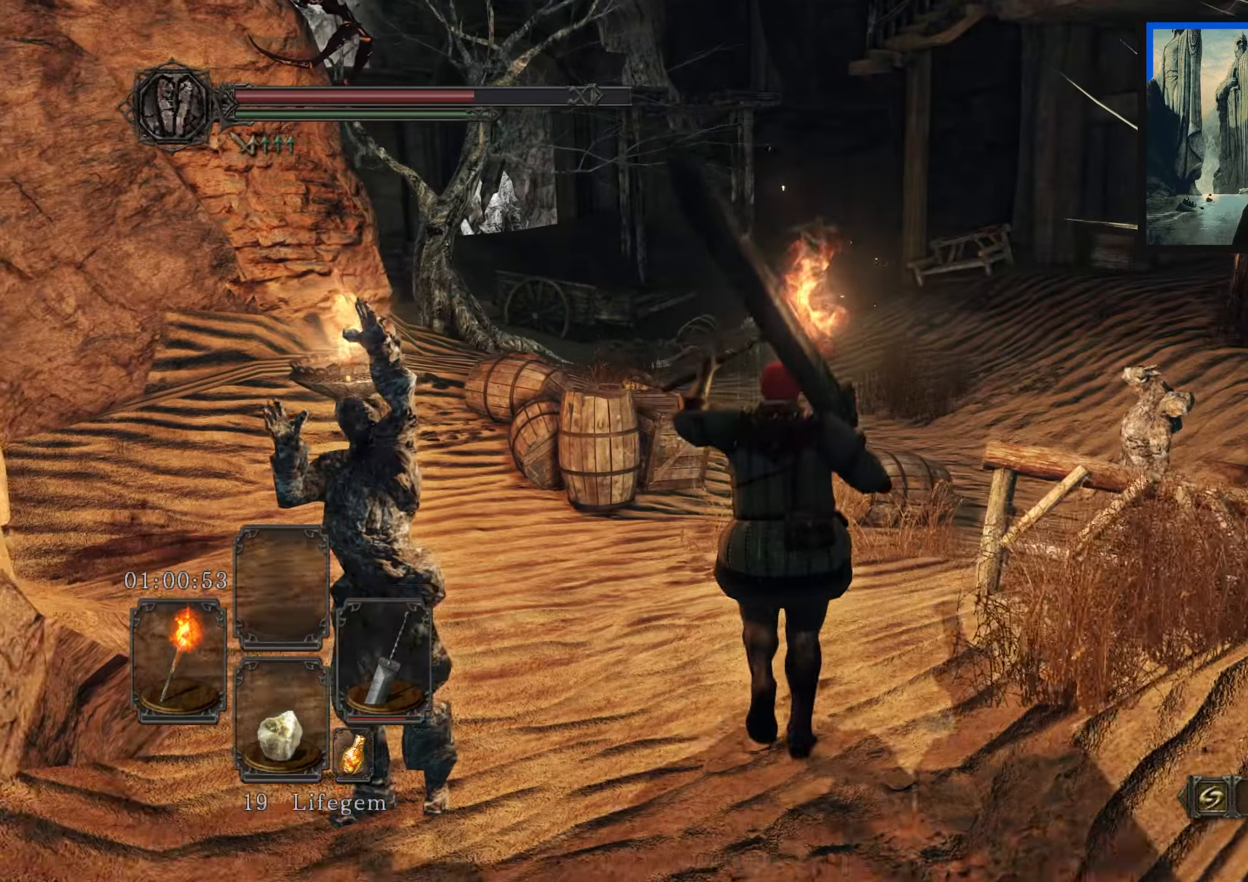
{"buttons": [], "left_stick": "up", "right_stick": "center", "events": [[200, "right_stick", "up"], [350, "right_stick", "center"]]}
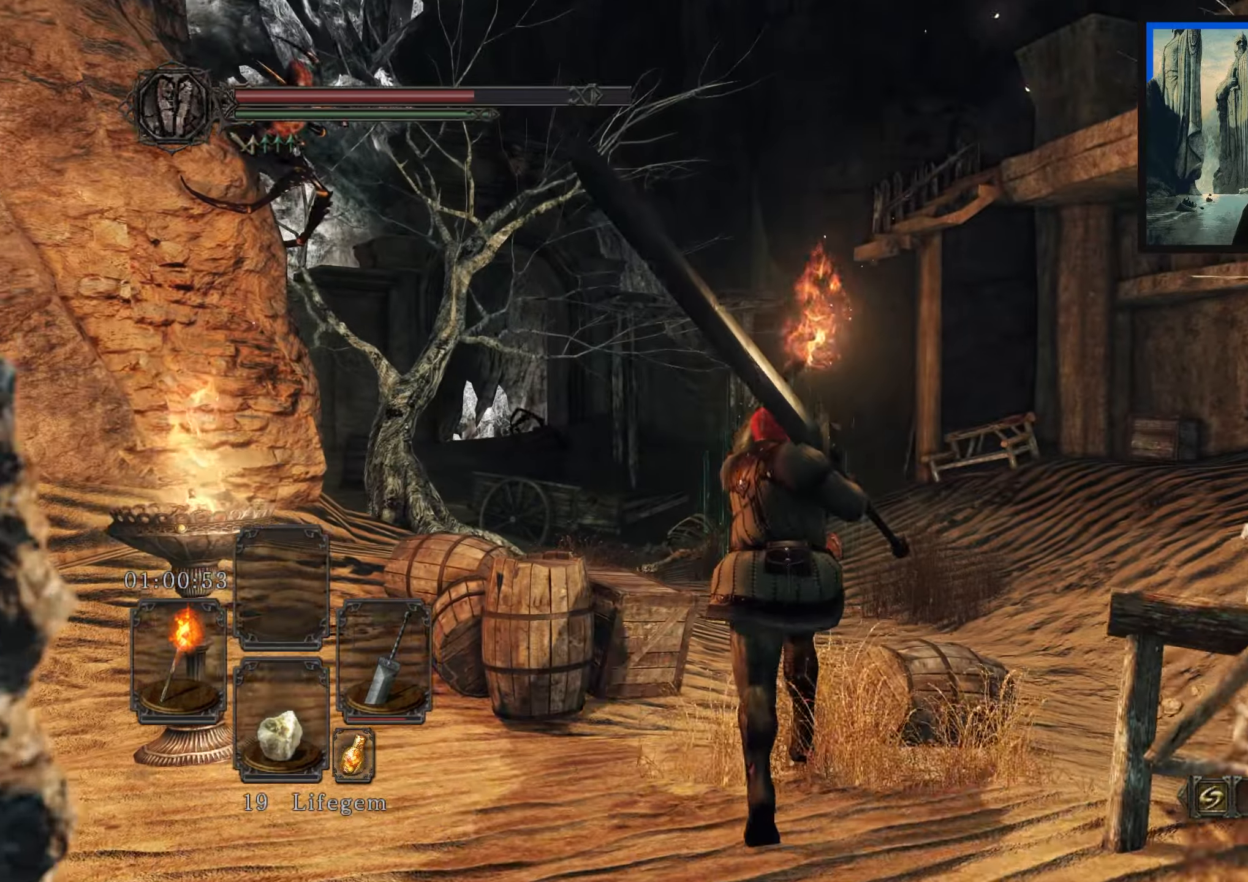
{"buttons": [], "left_stick": "up", "right_stick": "center", "events": []}
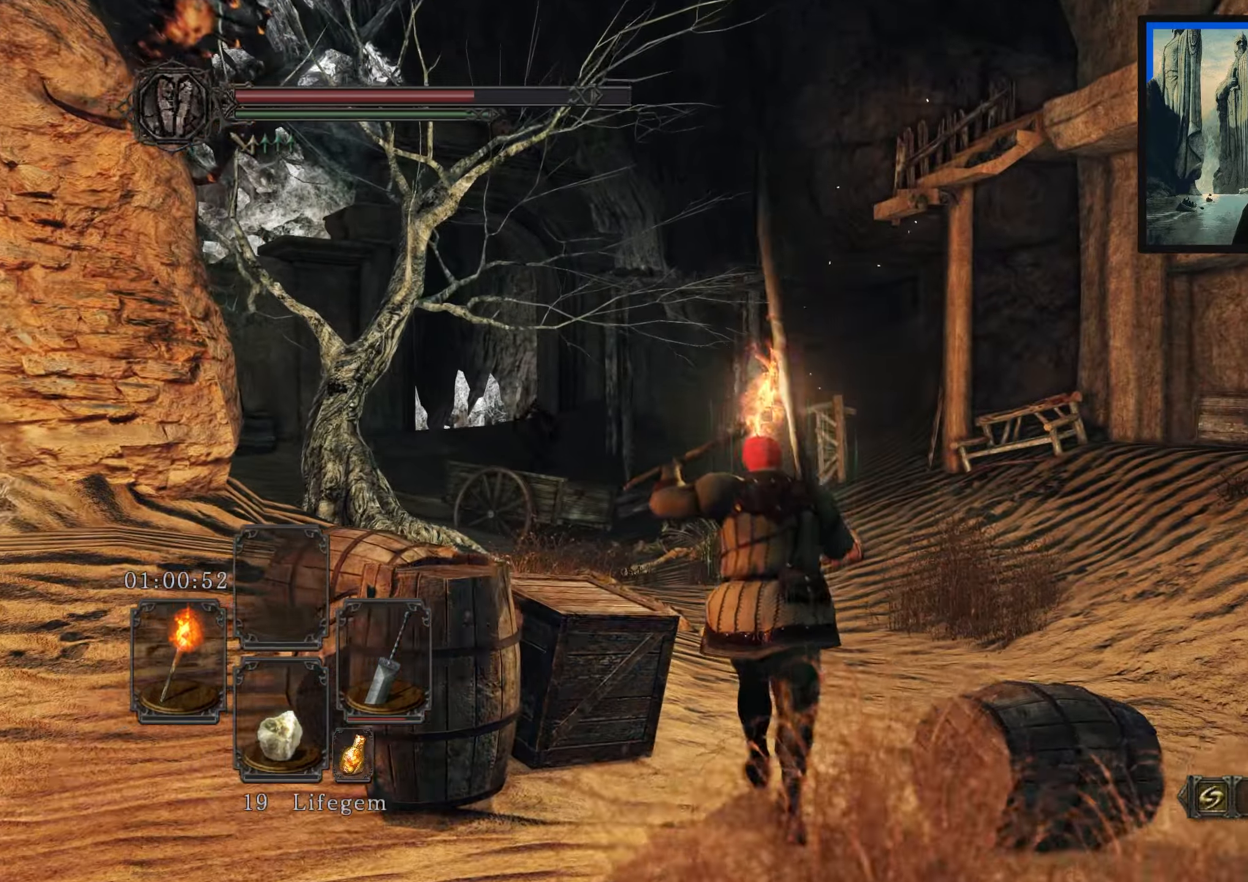
{"buttons": [], "left_stick": "up", "right_stick": "center", "events": []}
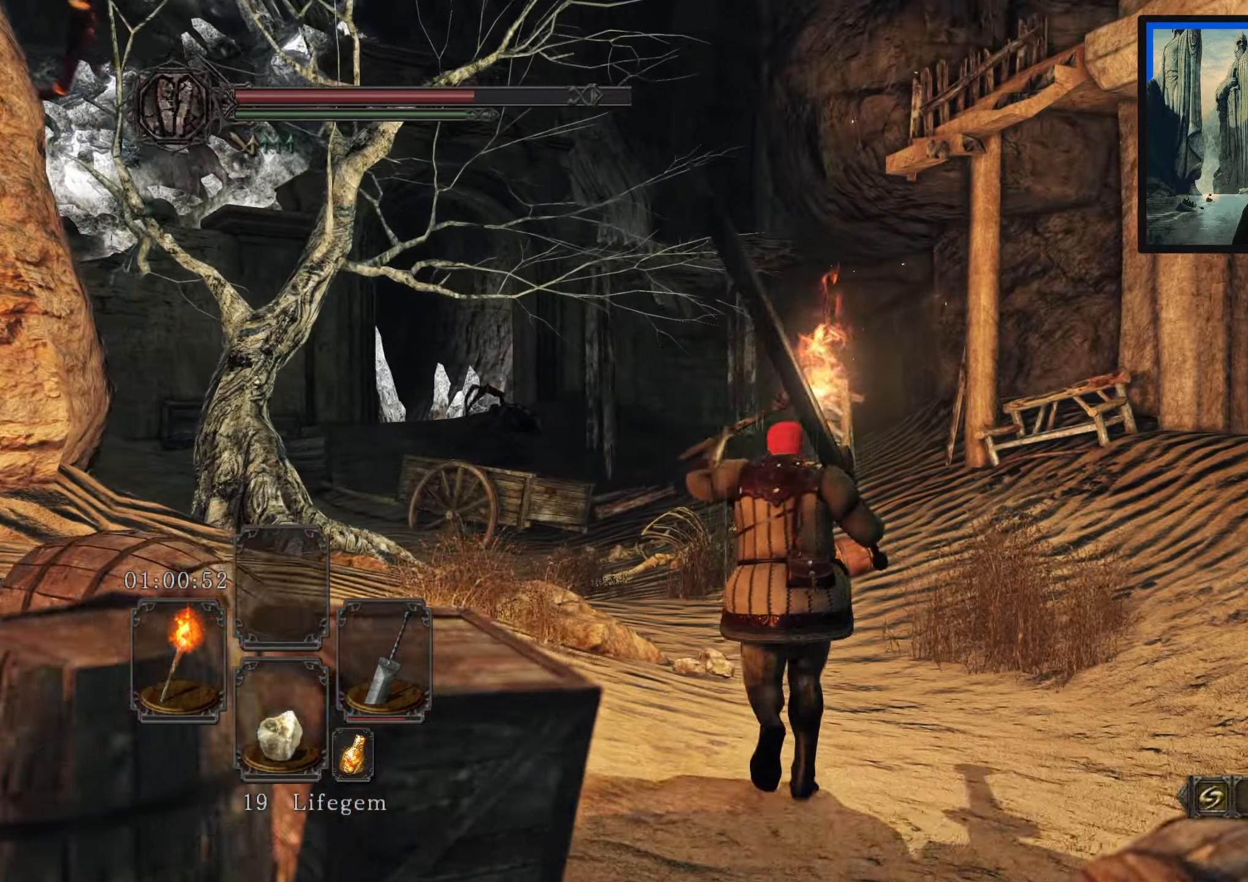
{"buttons": [], "left_stick": "up", "right_stick": "down-left", "events": [[350, "right_stick", "down-left"]]}
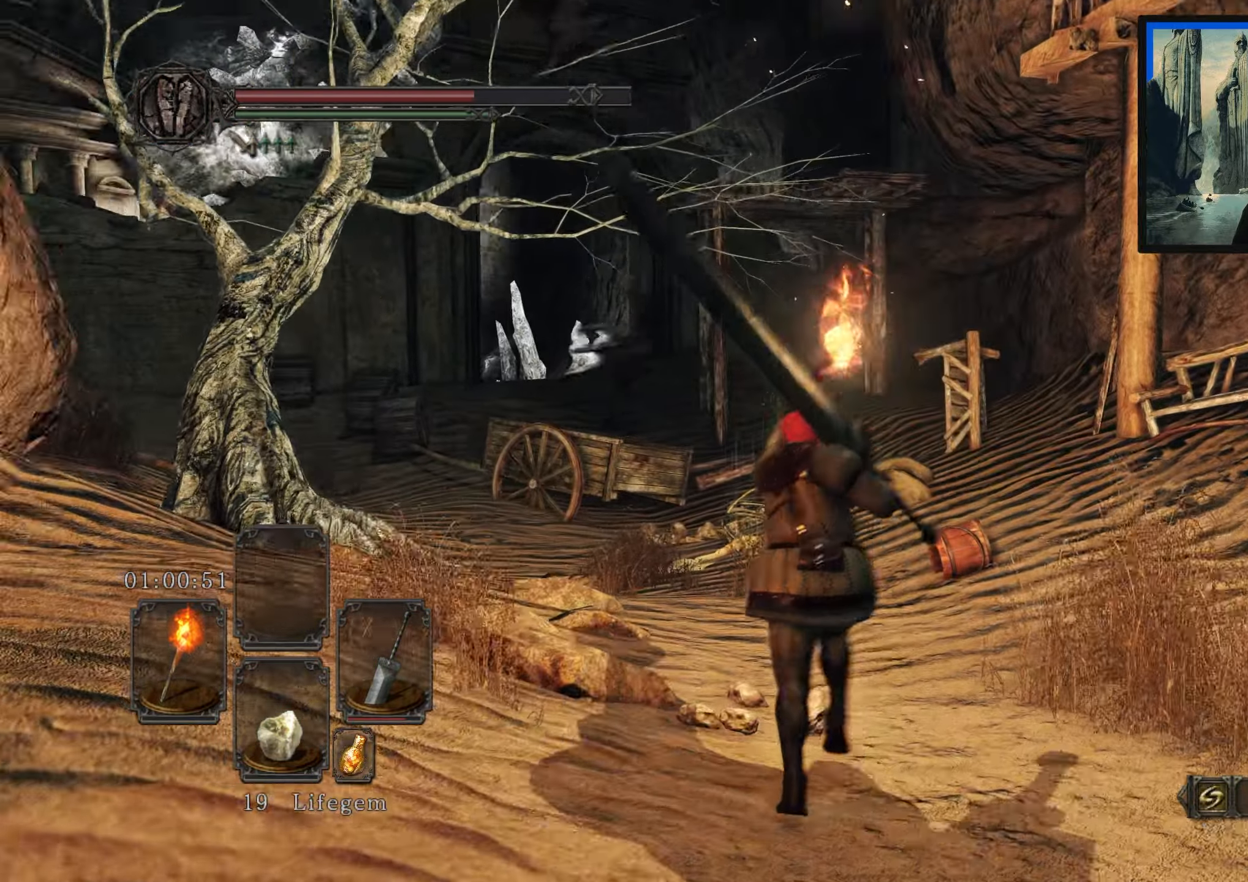
{"buttons": ["B"], "left_stick": "up", "right_stick": "center", "events": [[16, "right_stick", "center"], [266, "B", "down"]]}
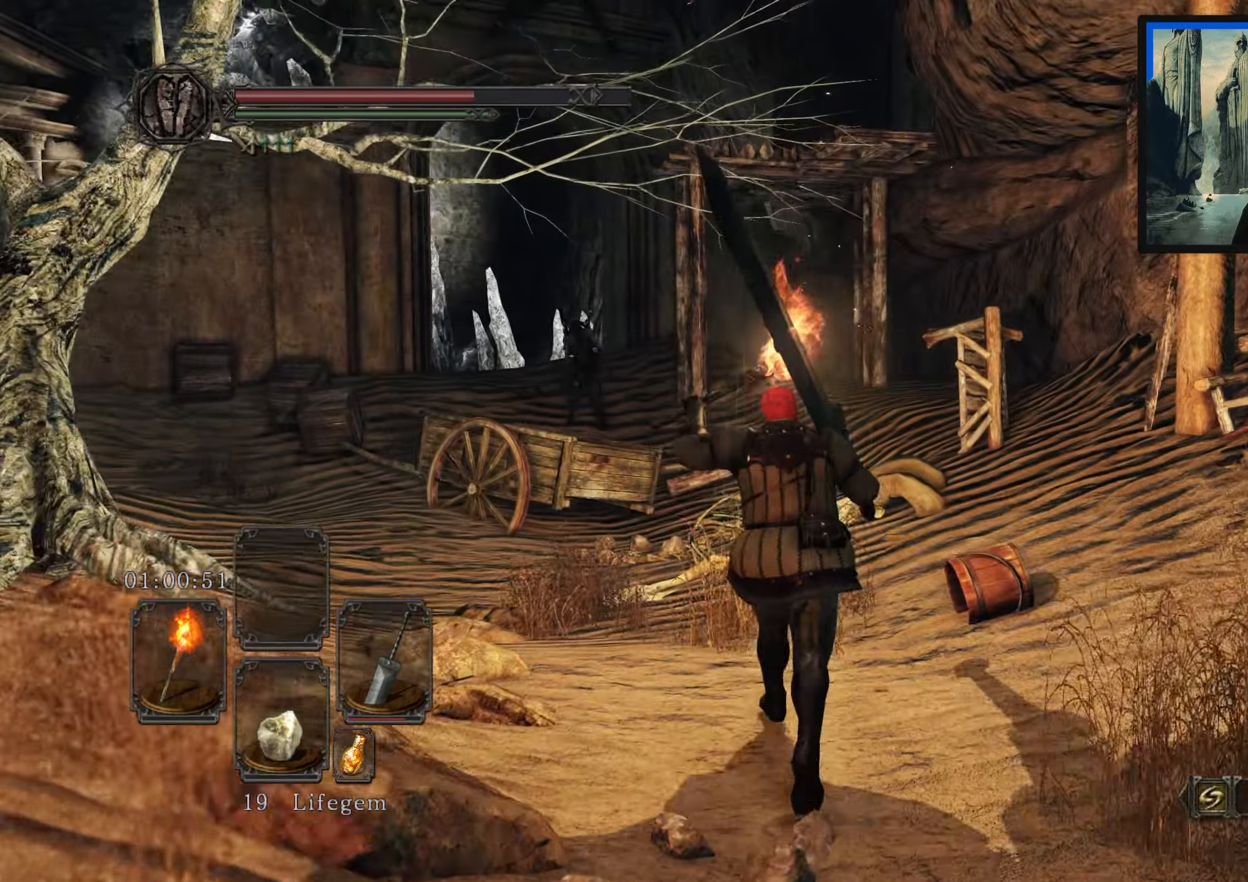
{"buttons": ["B"], "left_stick": "up", "right_stick": "center", "events": [[150, "right_stick", "down-left"], [400, "right_stick", "center"]]}
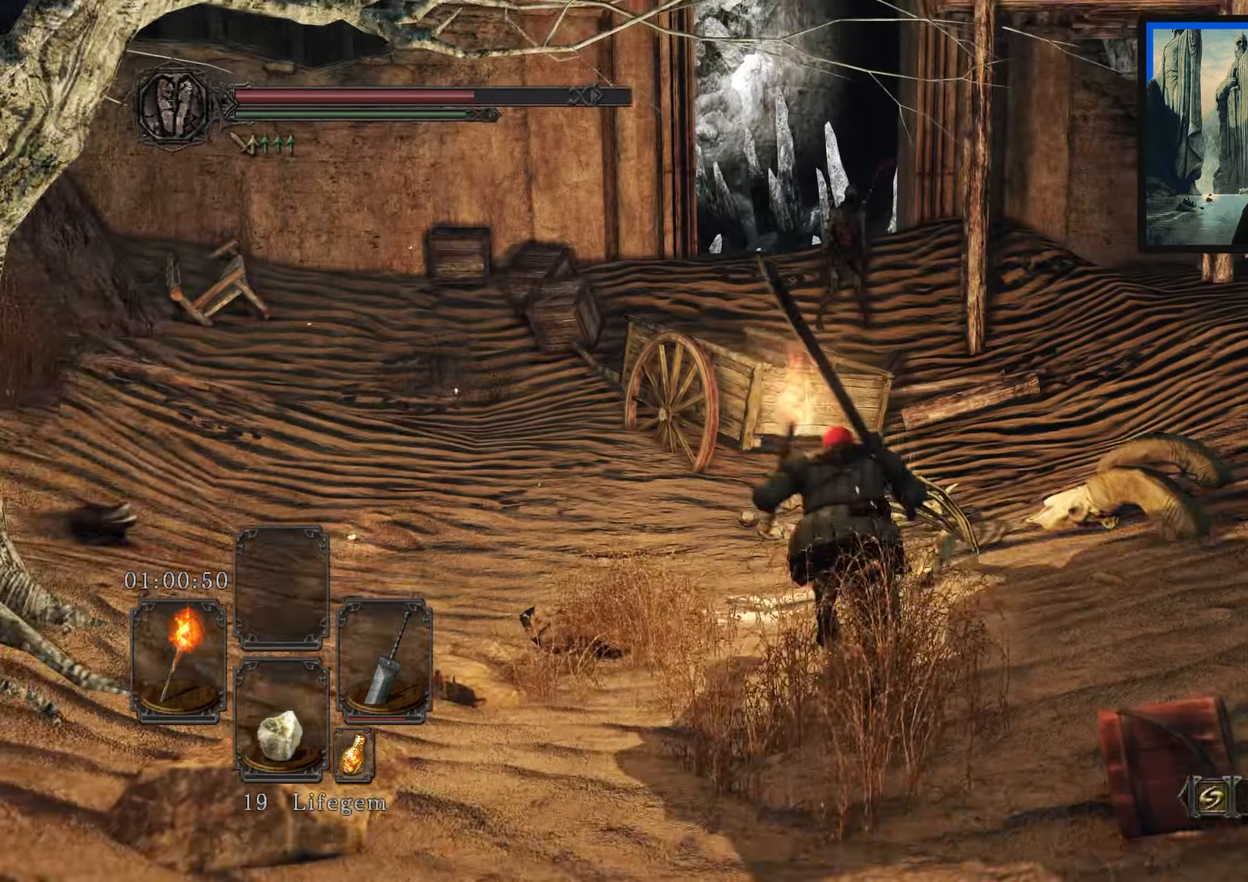
{"buttons": ["B"], "left_stick": "up-left", "right_stick": "center", "events": [[33, "left_stick", "up-left"], [183, "right_stick", "left"], [366, "right_stick", "center"]]}
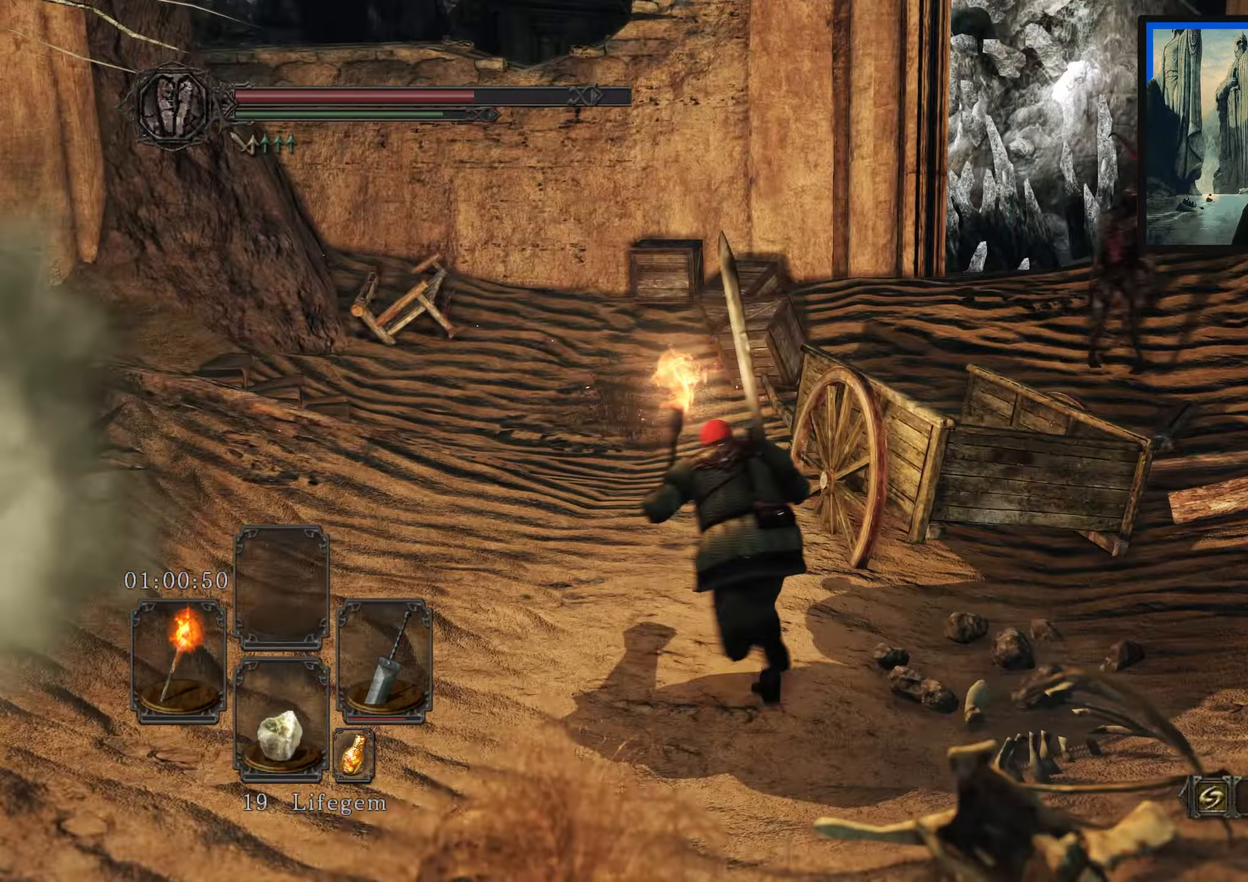
{"buttons": ["B"], "left_stick": "up", "right_stick": "down-right", "events": [[116, "left_stick", "up"], [483, "right_stick", "down-right"]]}
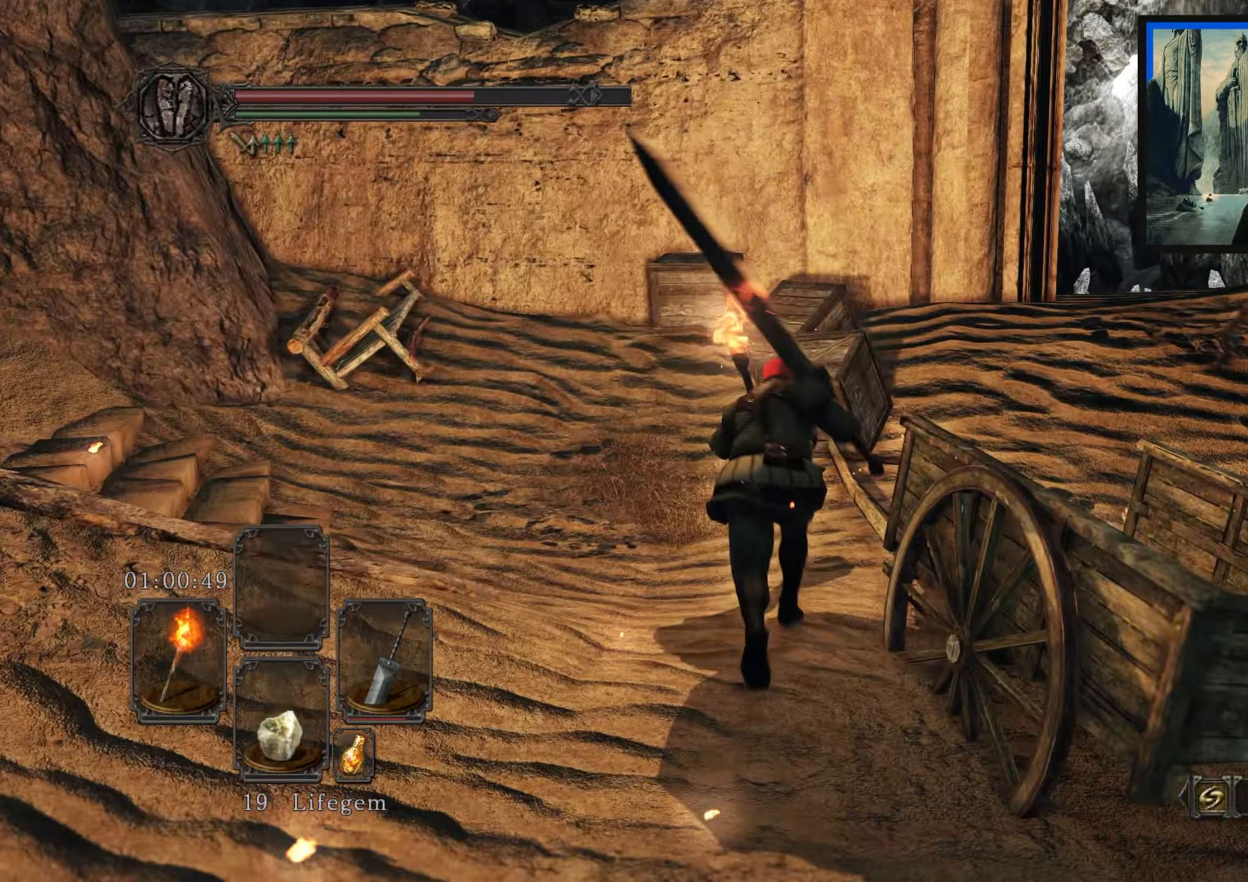
{"buttons": ["B"], "left_stick": "up-right", "right_stick": "center", "events": [[250, "left_stick", "up-right"], [383, "right_stick", "center"]]}
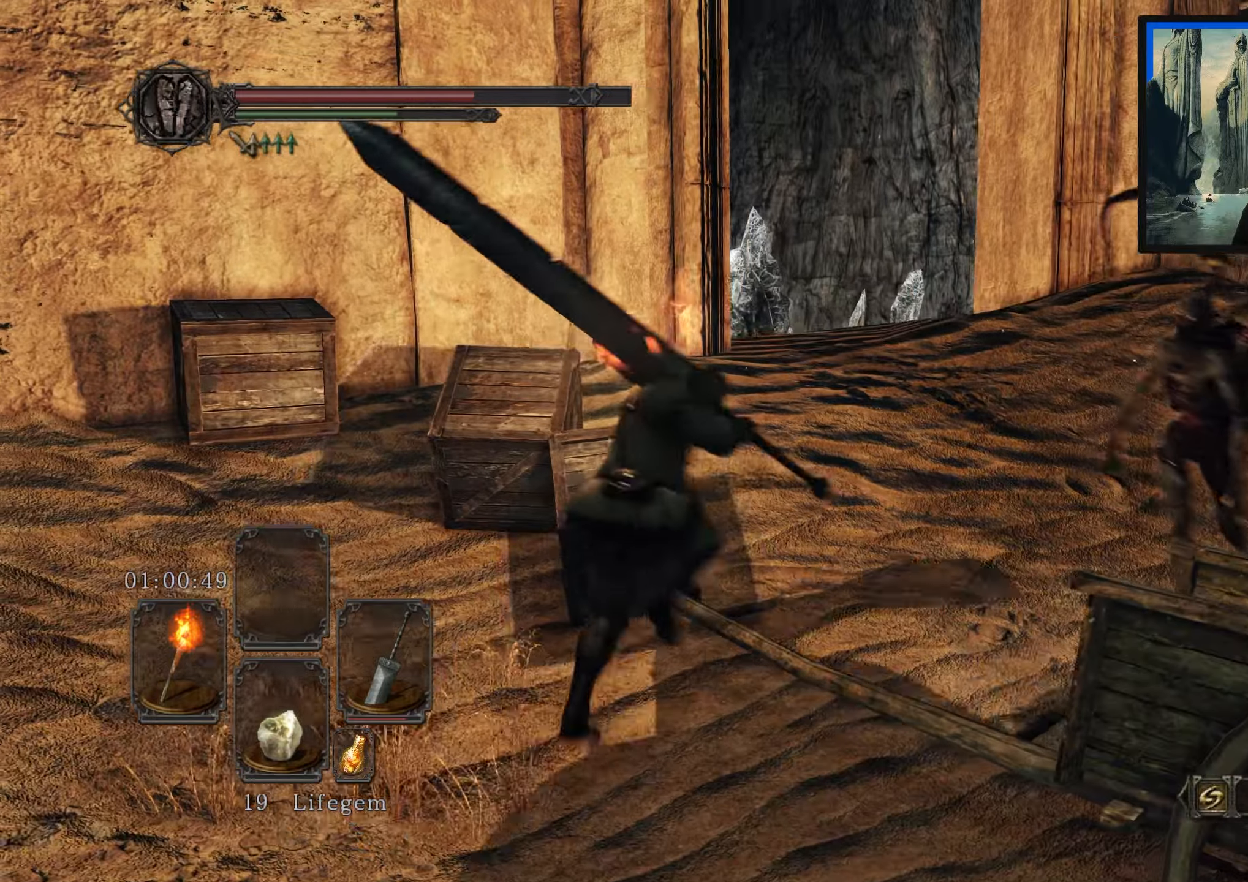
{"buttons": ["B"], "left_stick": "up-right", "right_stick": "center", "events": [[267, "B", "up"], [367, "B", "down"], [467, "B", "up"], [500, "B", "down"]]}
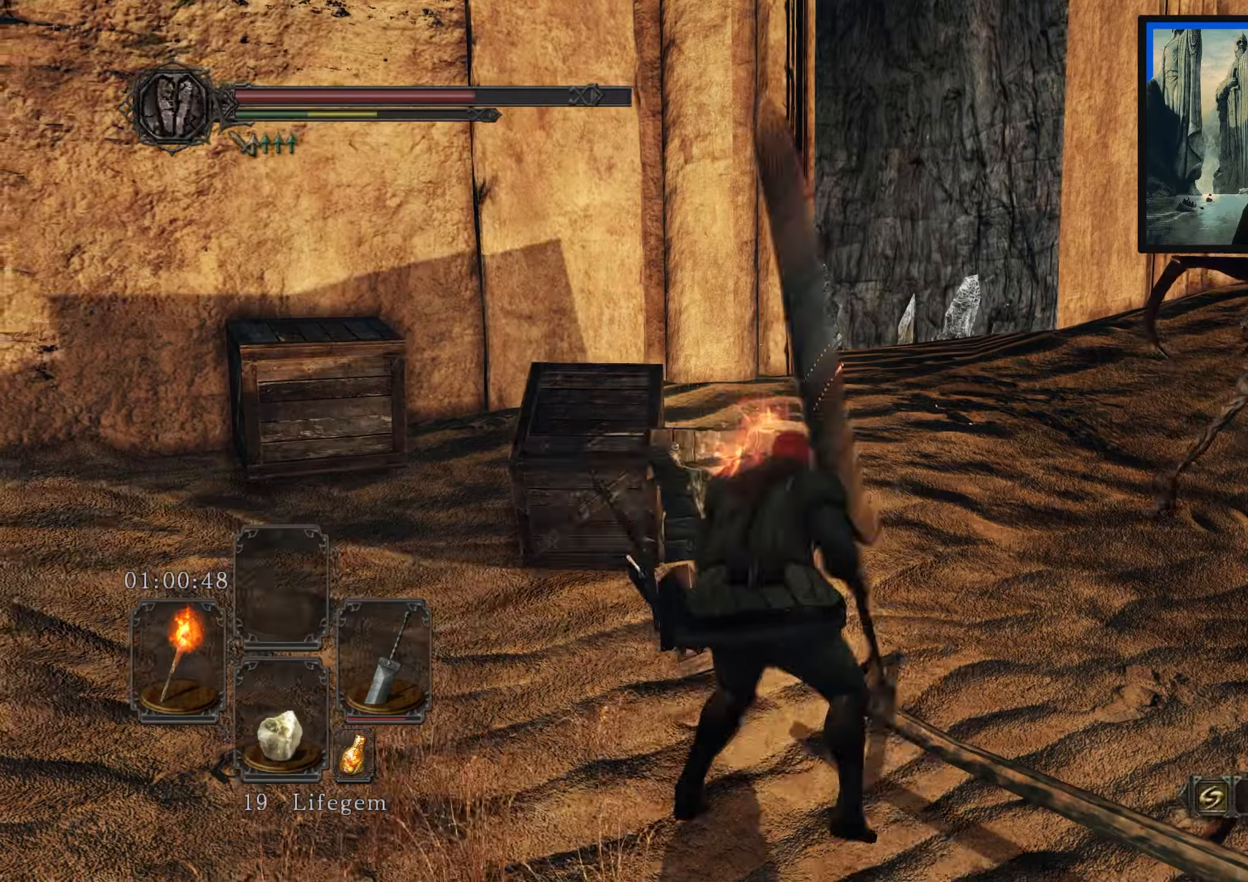
{"buttons": [], "left_stick": "up-right", "right_stick": "down-right", "events": [[83, "B", "up"], [400, "right_stick", "down-right"]]}
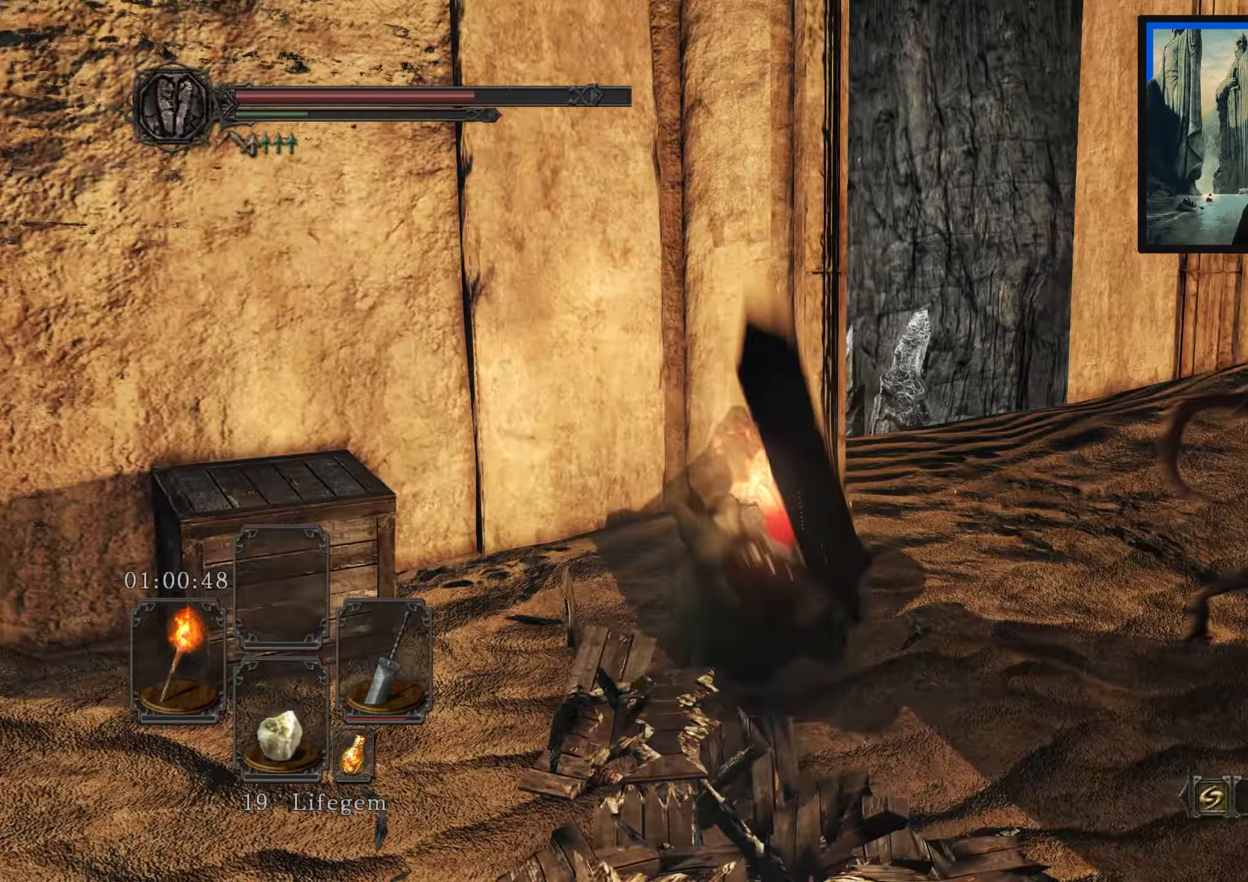
{"buttons": ["B"], "left_stick": "up-right", "right_stick": "center", "events": [[117, "right_stick", "center"], [300, "B", "down"]]}
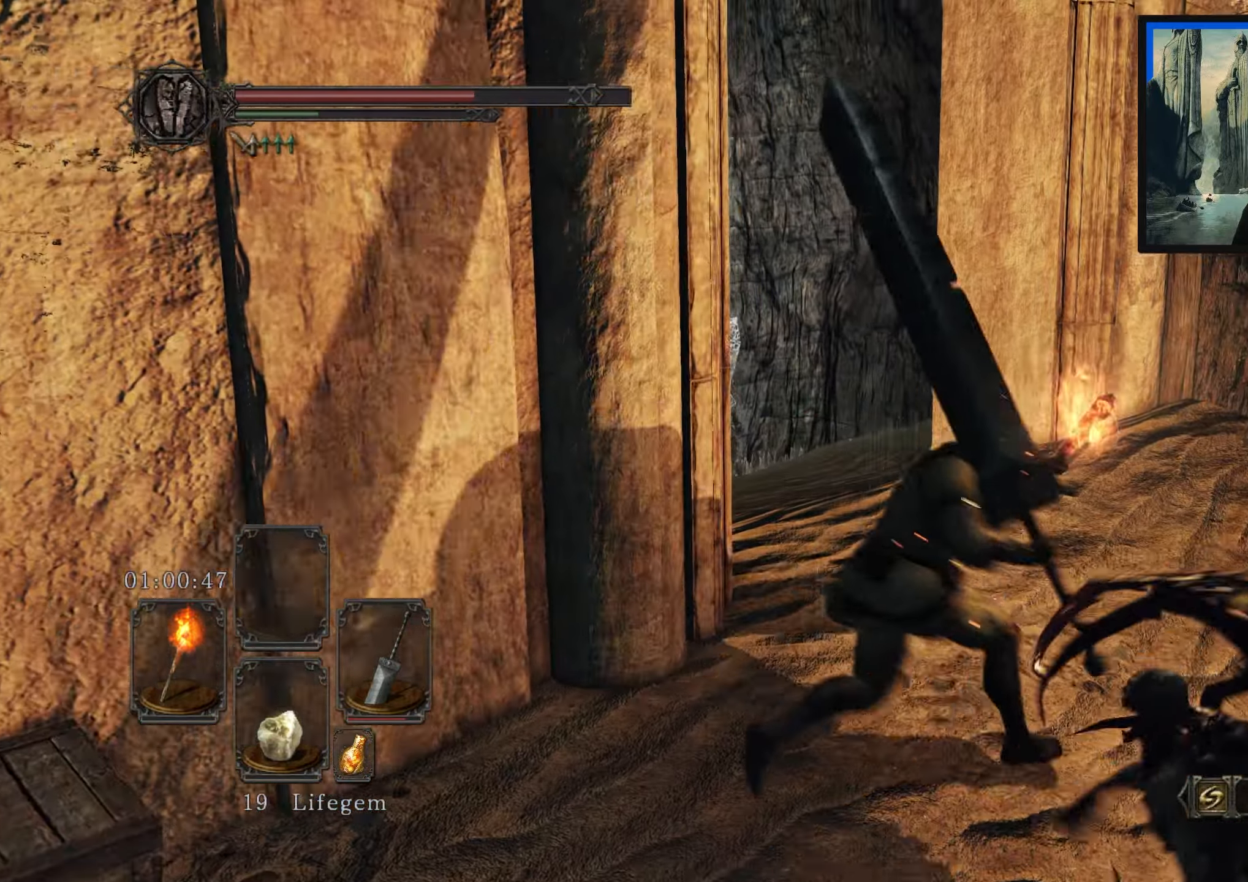
{"buttons": ["B"], "left_stick": "up", "right_stick": "center", "events": [[17, "right_stick", "down-left"], [100, "left_stick", "up"], [333, "right_stick", "center"]]}
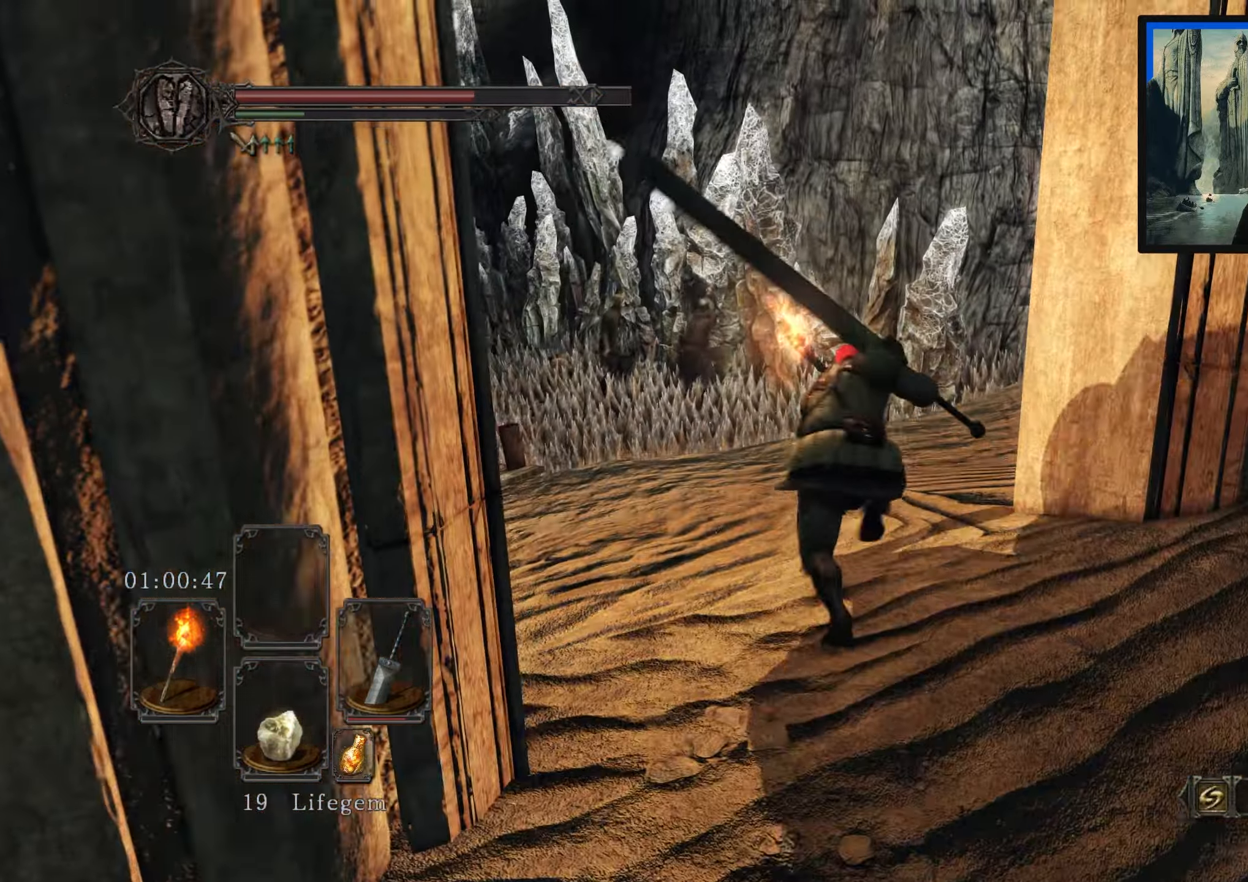
{"buttons": ["B"], "left_stick": "up-left", "right_stick": "center", "events": [[100, "right_stick", "left"], [350, "right_stick", "center"], [450, "left_stick", "up-left"]]}
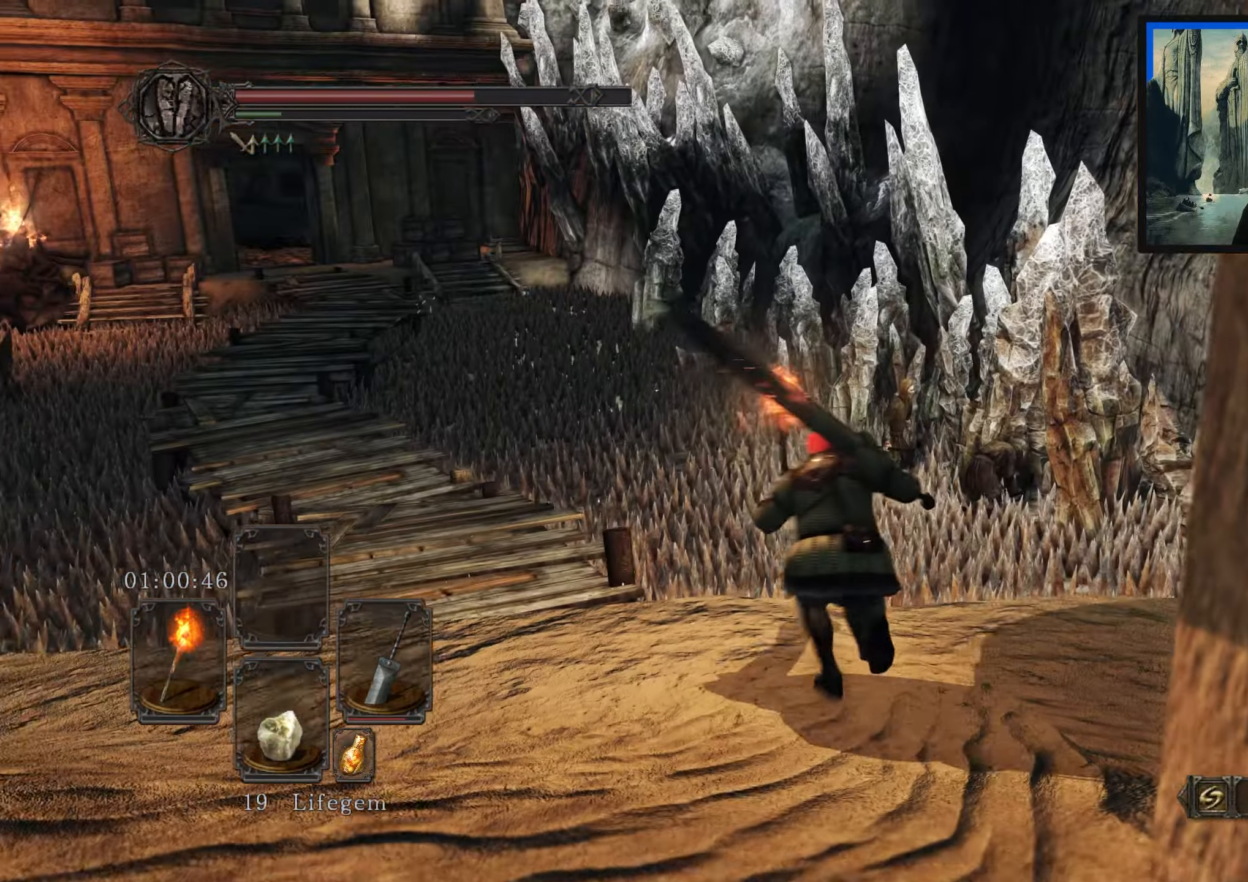
{"buttons": ["B"], "left_stick": "up-left", "right_stick": "center", "events": [[67, "right_stick", "left"], [350, "right_stick", "center"]]}
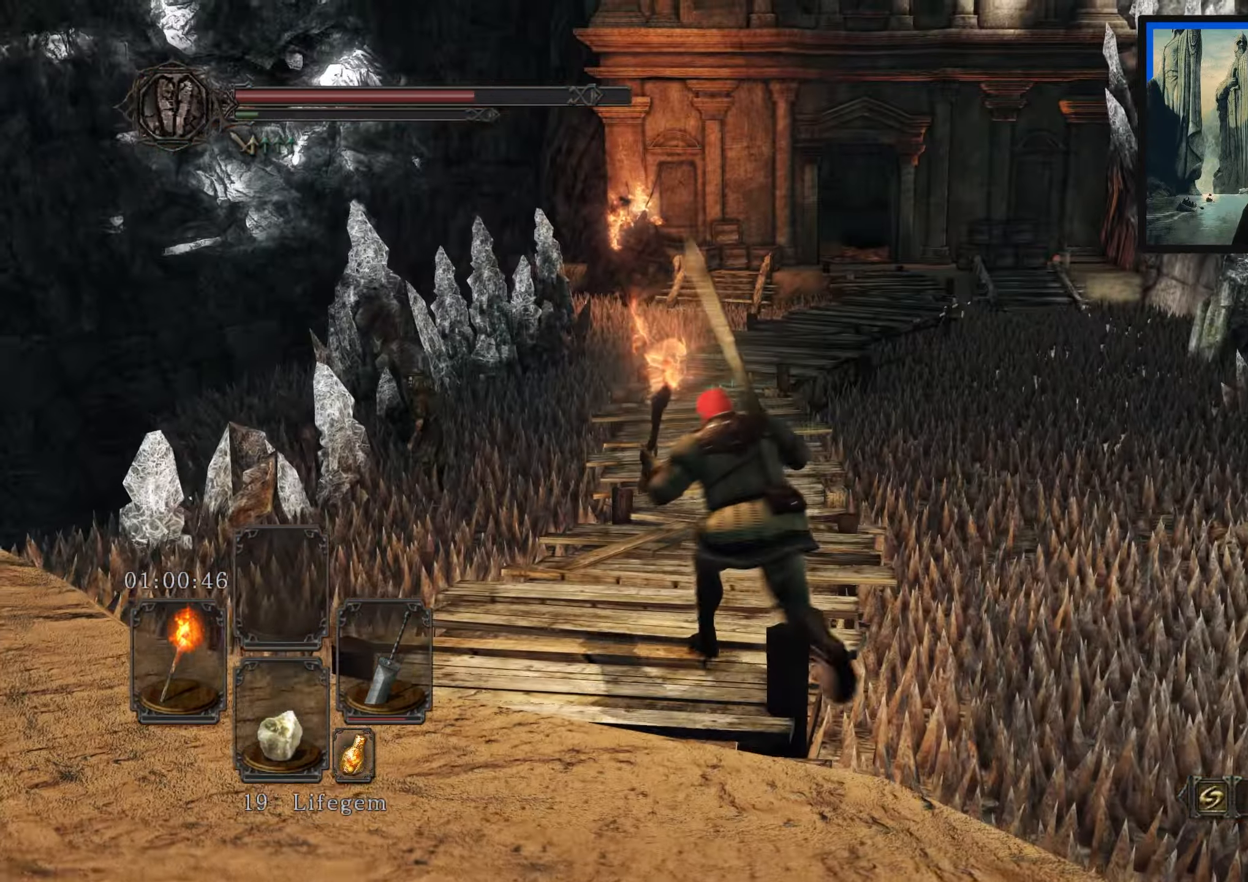
{"buttons": ["B"], "left_stick": "up", "right_stick": "center", "events": [[83, "left_stick", "up"]]}
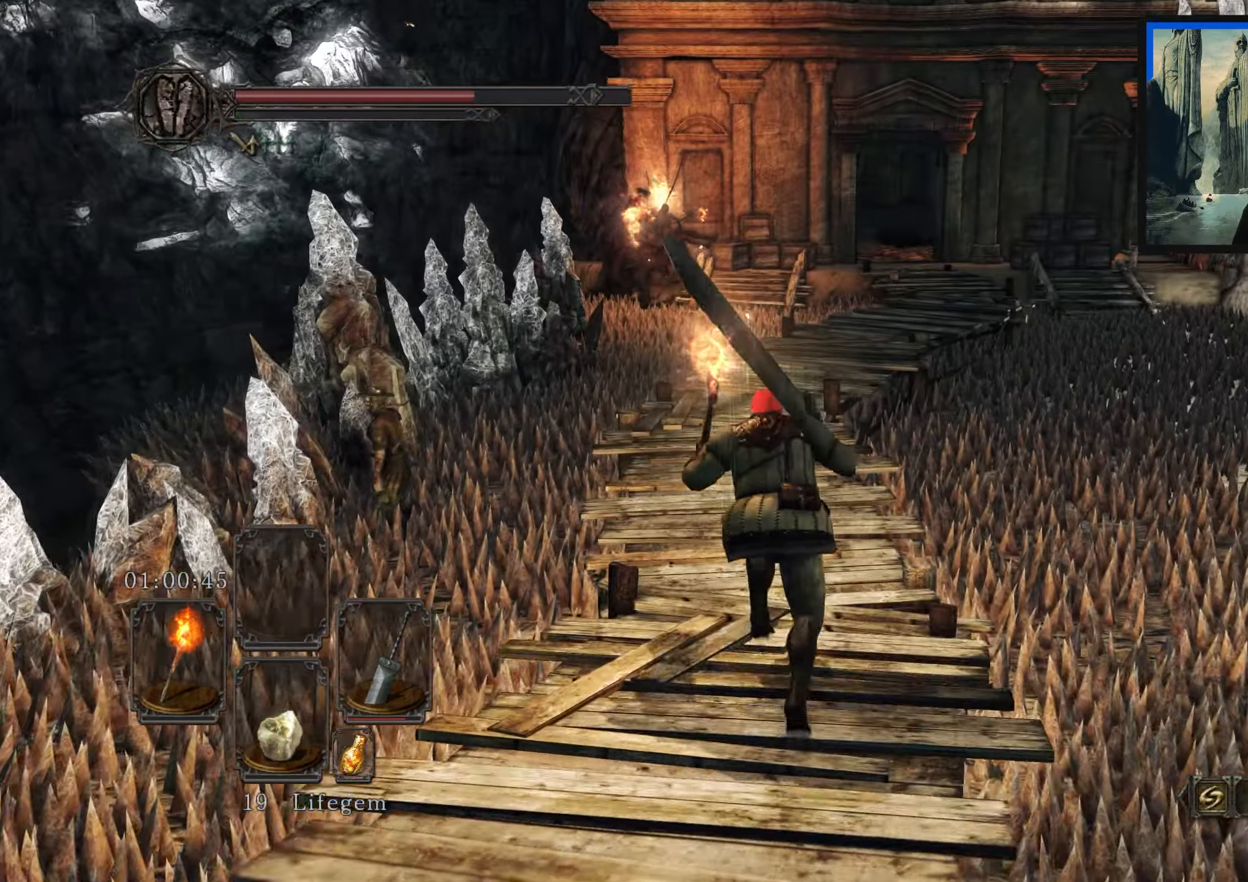
{"buttons": ["B"], "left_stick": "up", "right_stick": "center", "events": [[200, "right_stick", "up"], [367, "right_stick", "center"]]}
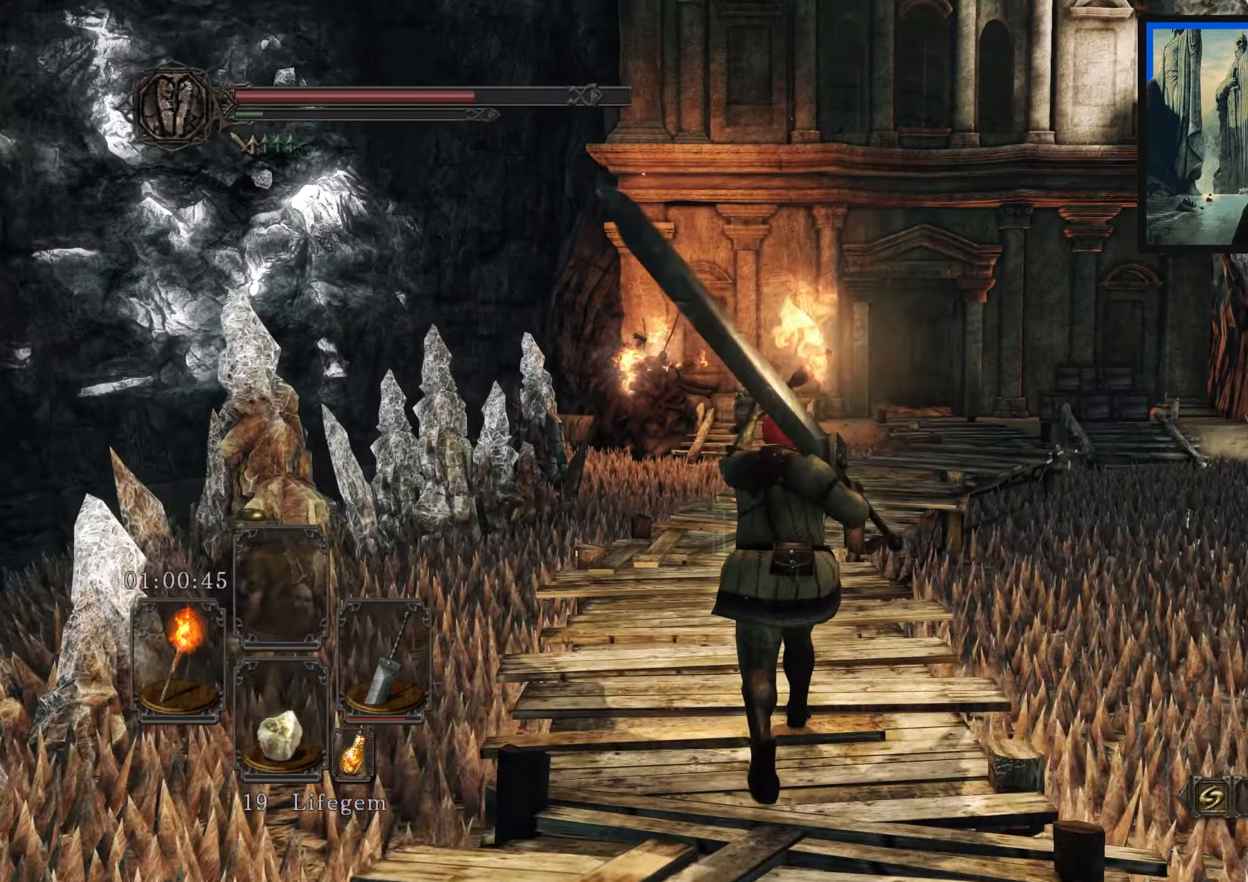
{"buttons": ["B"], "left_stick": "up", "right_stick": "center", "events": []}
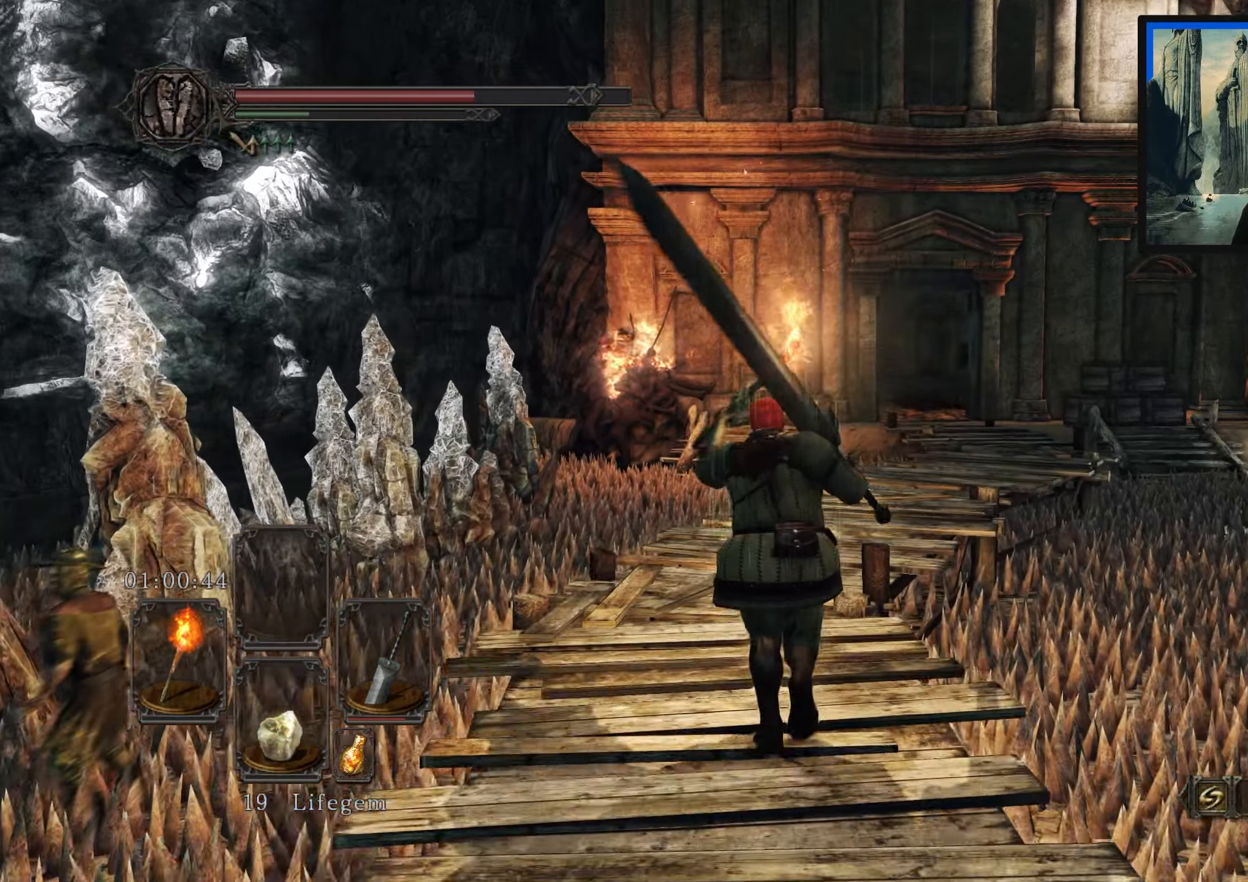
{"buttons": ["B"], "left_stick": "up", "right_stick": "center", "events": []}
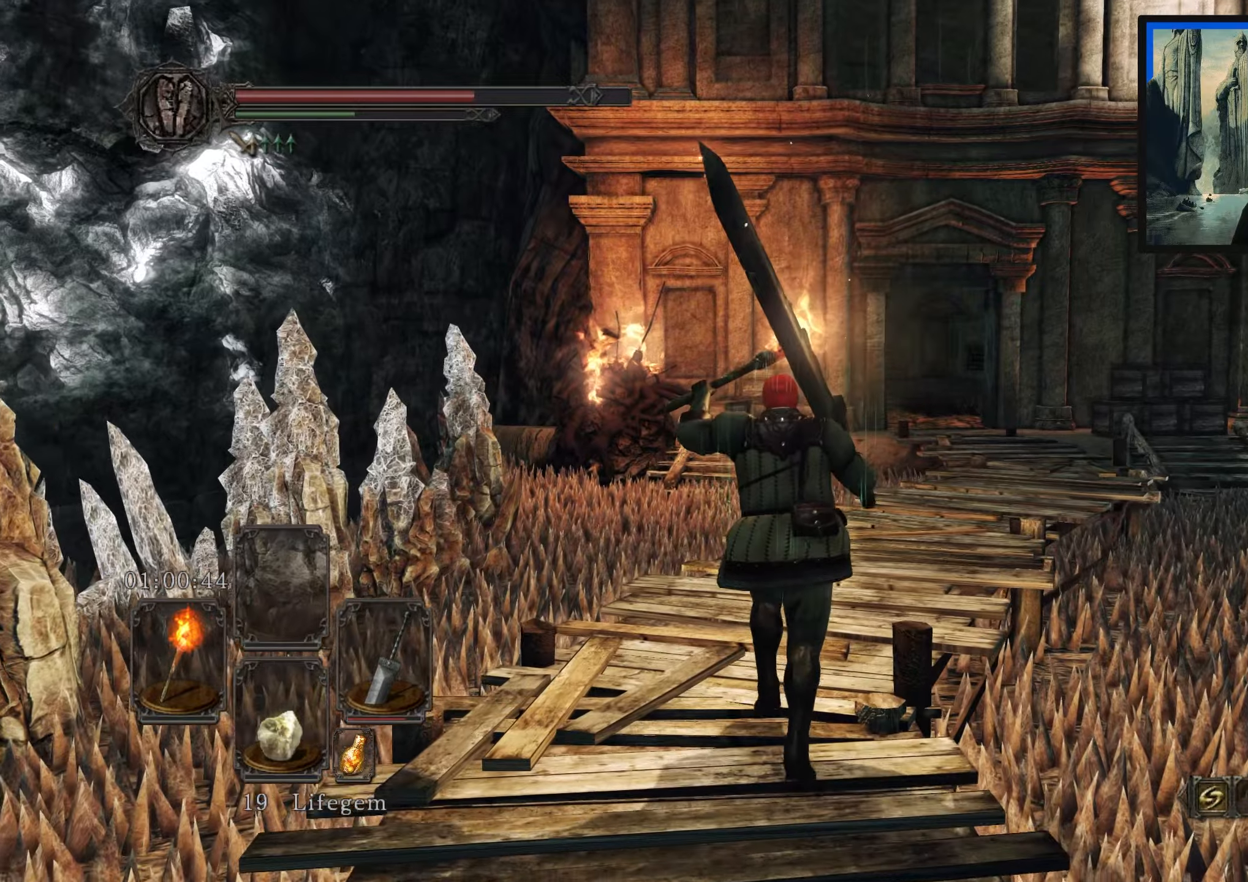
{"buttons": ["B"], "left_stick": "up", "right_stick": "center", "events": [[34, "right_stick", "right"], [200, "right_stick", "center"]]}
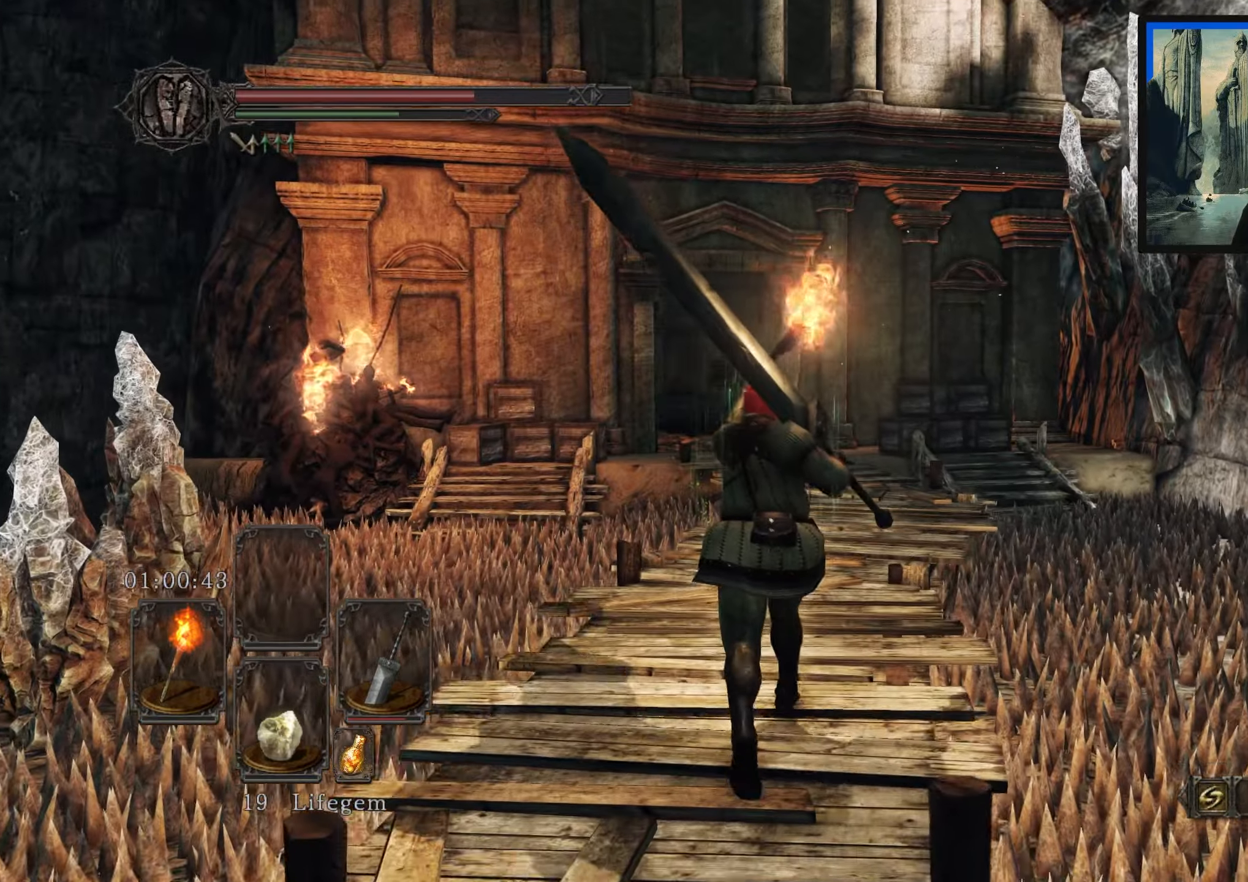
{"buttons": ["B"], "left_stick": "up", "right_stick": "center", "events": []}
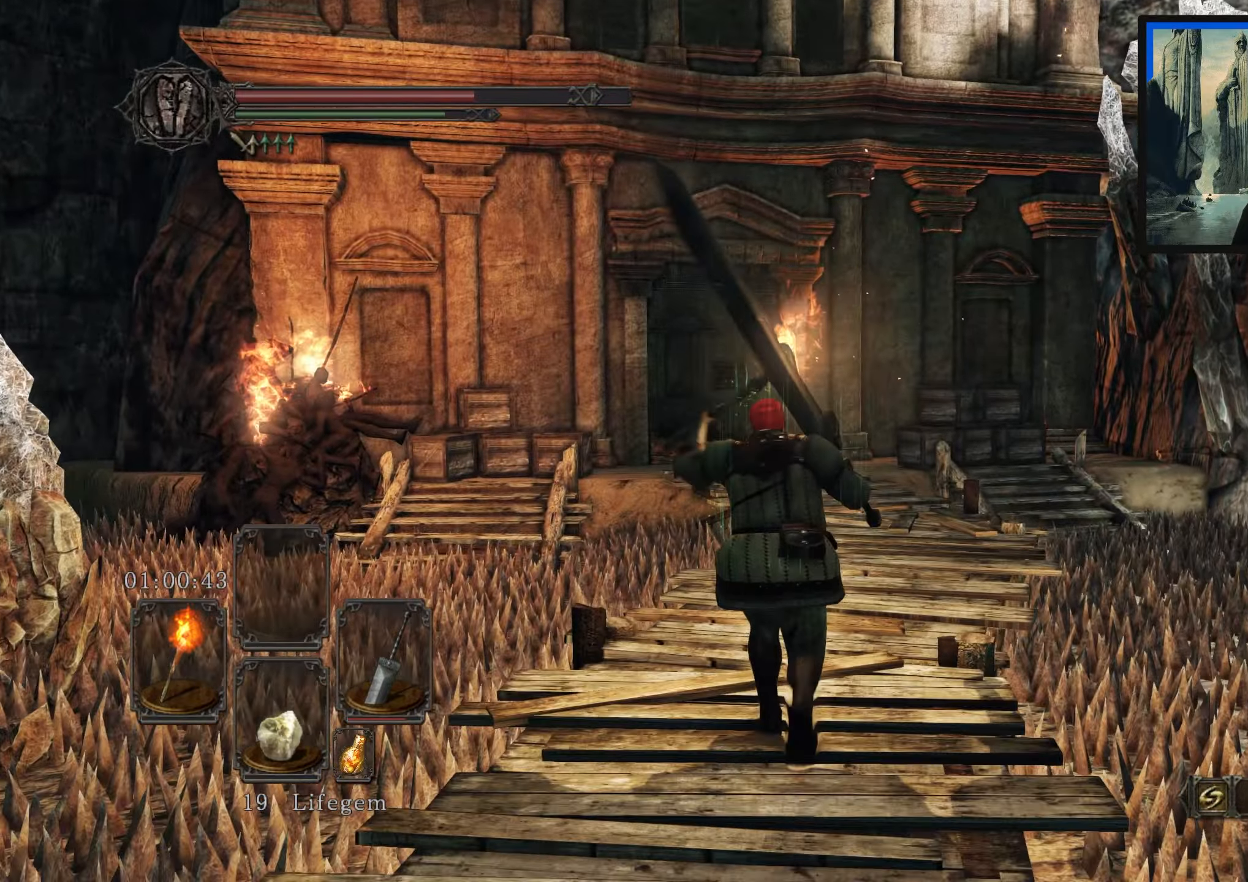
{"buttons": ["B"], "left_stick": "up", "right_stick": "down", "events": [[484, "right_stick", "down"]]}
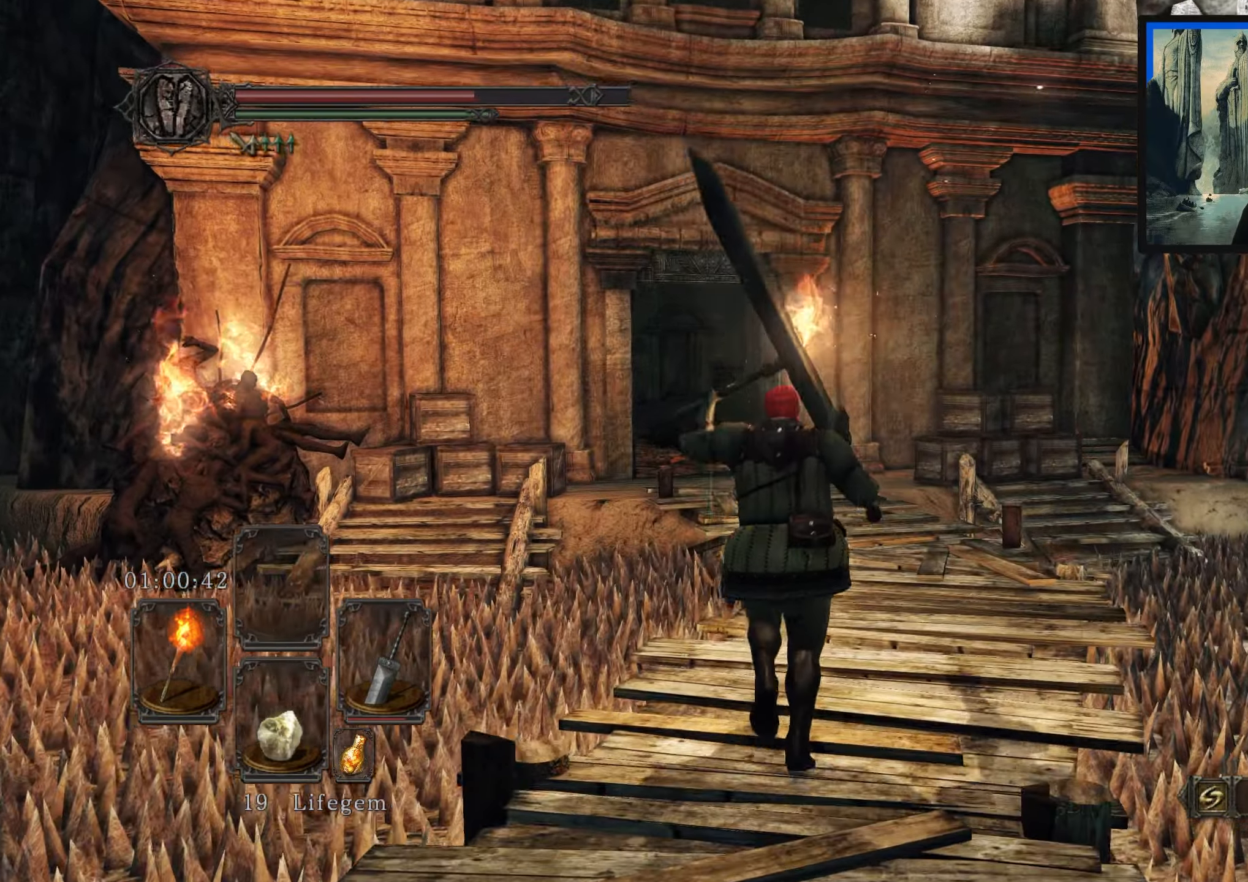
{"buttons": ["B"], "left_stick": "up", "right_stick": "center", "events": [[167, "right_stick", "center"]]}
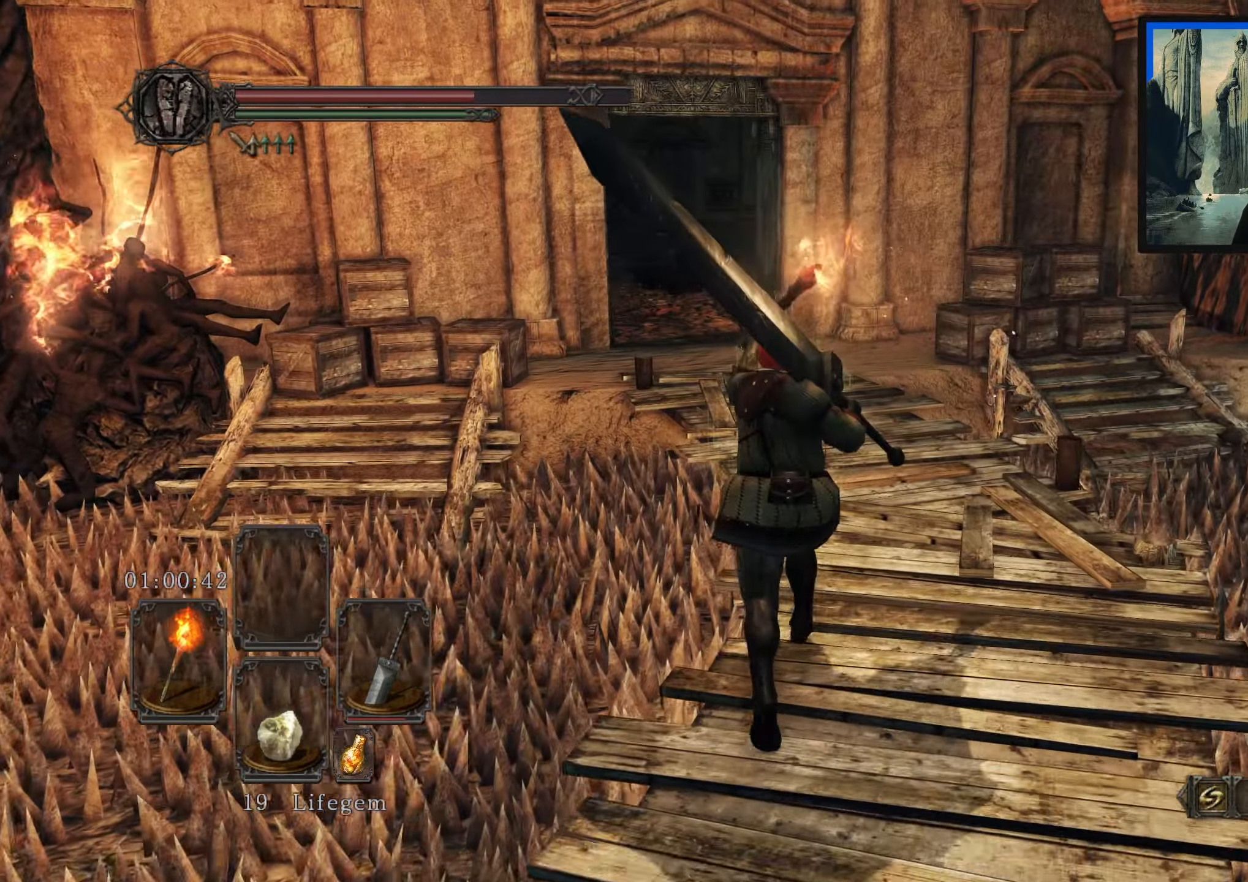
{"buttons": ["B"], "left_stick": "up", "right_stick": "center", "events": []}
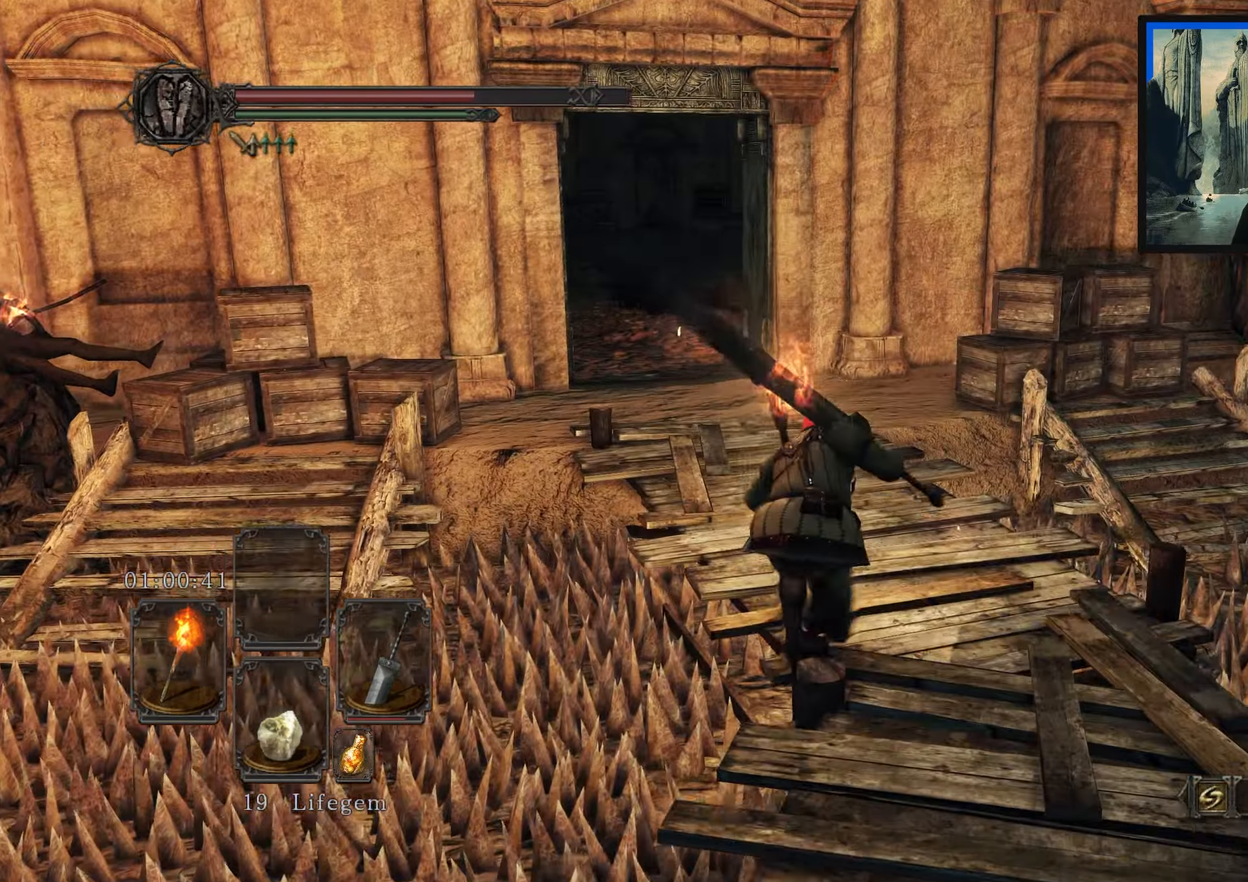
{"buttons": ["B"], "left_stick": "up", "right_stick": "center", "events": [[17, "right_stick", "left"], [300, "right_stick", "center"]]}
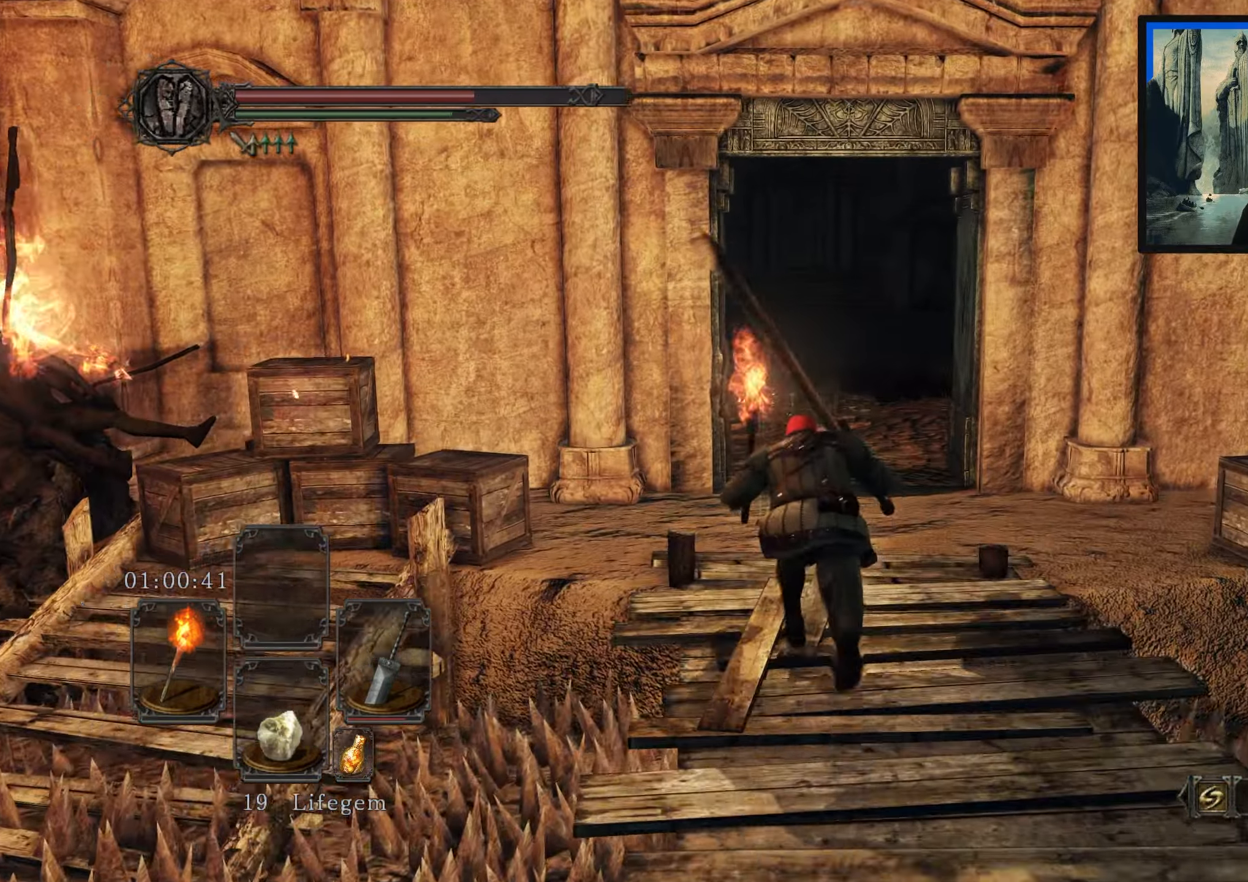
{"buttons": ["B"], "left_stick": "up", "right_stick": "center", "events": []}